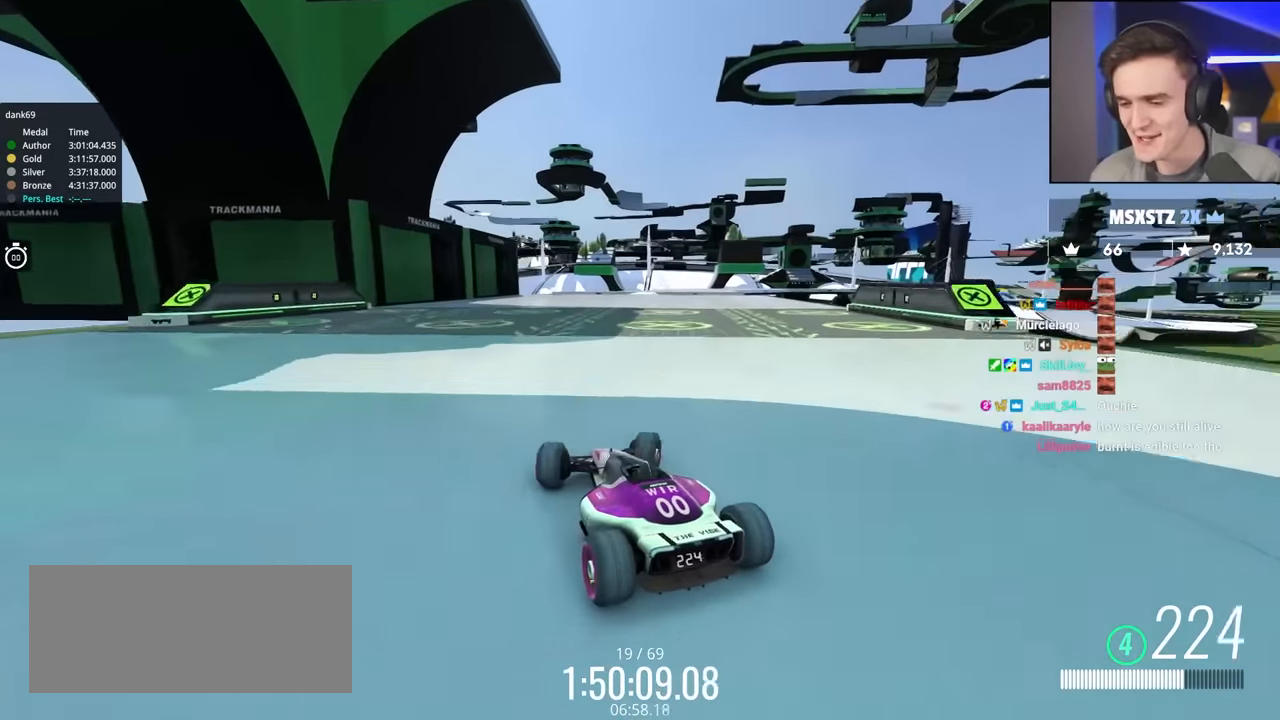
Gameplay with keyboard; each line is a JSON object with the keys held at the frame after it. "events" lists presses ("down") and releases ("up") of "brake", "down", "left", "right" and "up" between this image and that frame as [ms after this image, input, new state], when the widget could be followed in between. No other keys are recorded. Mouse input is not recorded. Key names are as the overlay labels them; some are game actions (e.g. jump) rather than physical keys.
{"keys": ["up"], "events": [[350, "right", "up"]]}
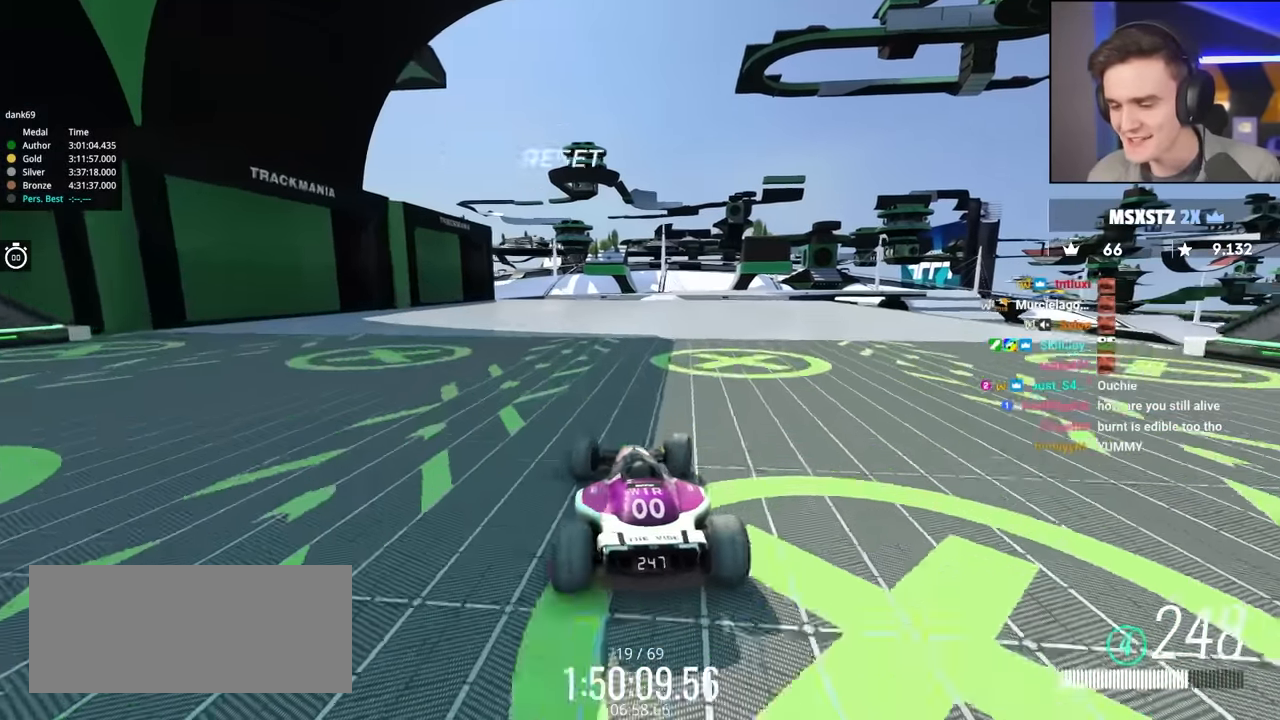
{"keys": ["left", "up"], "events": [[150, "left", "down"], [250, "left", "up"], [333, "left", "down"]]}
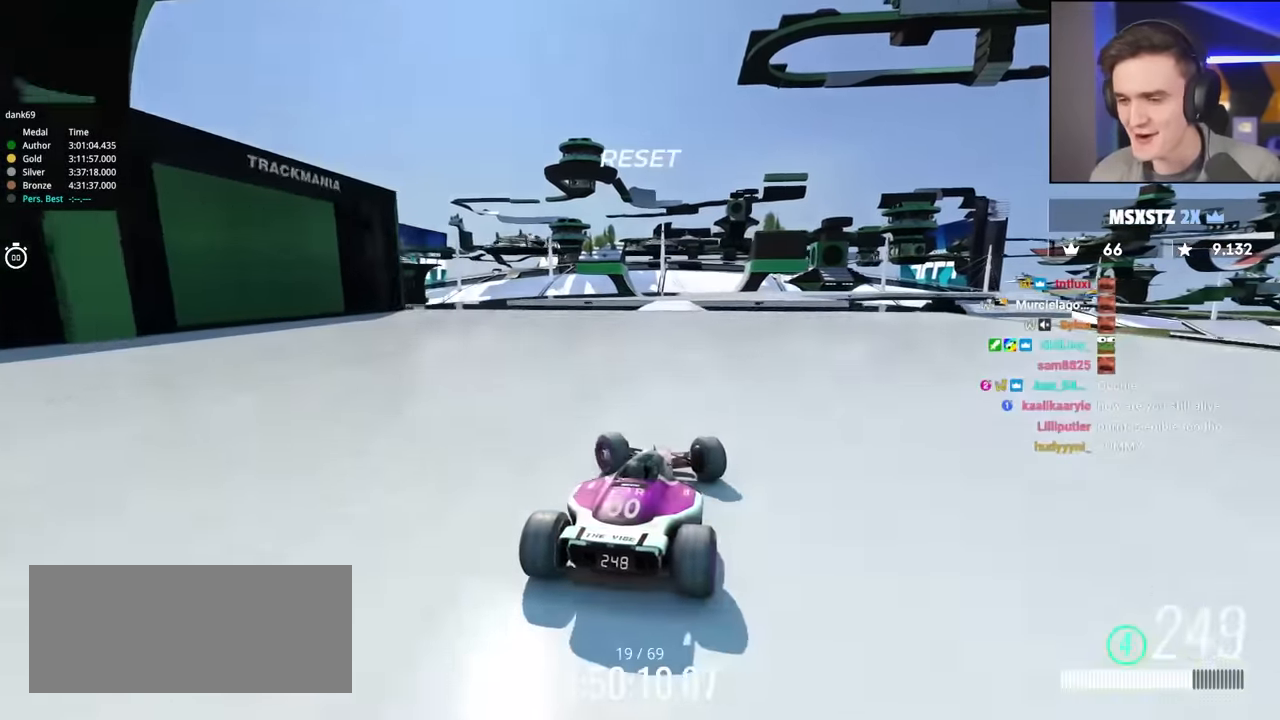
{"keys": ["right", "up"], "events": [[67, "left", "up"], [150, "right", "down"], [317, "right", "up"], [367, "right", "down"]]}
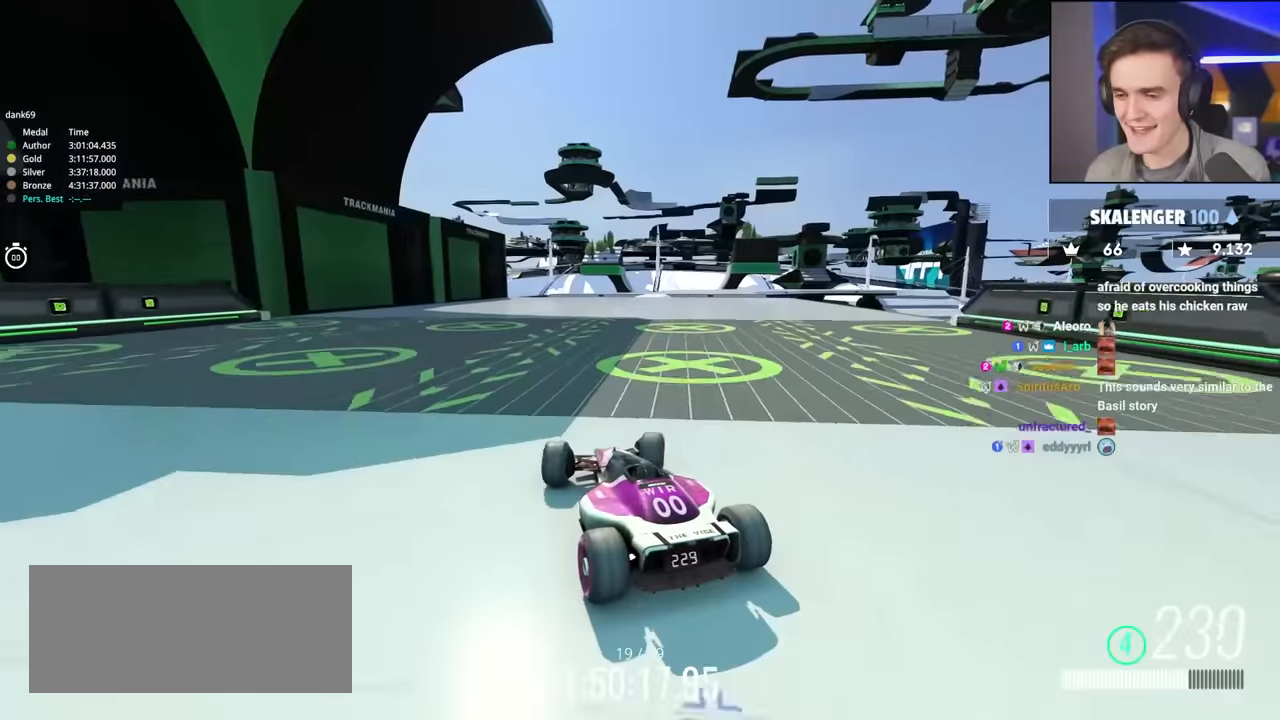
{"keys": ["left", "up"], "events": [[250, "right", "up"], [400, "left", "down"]]}
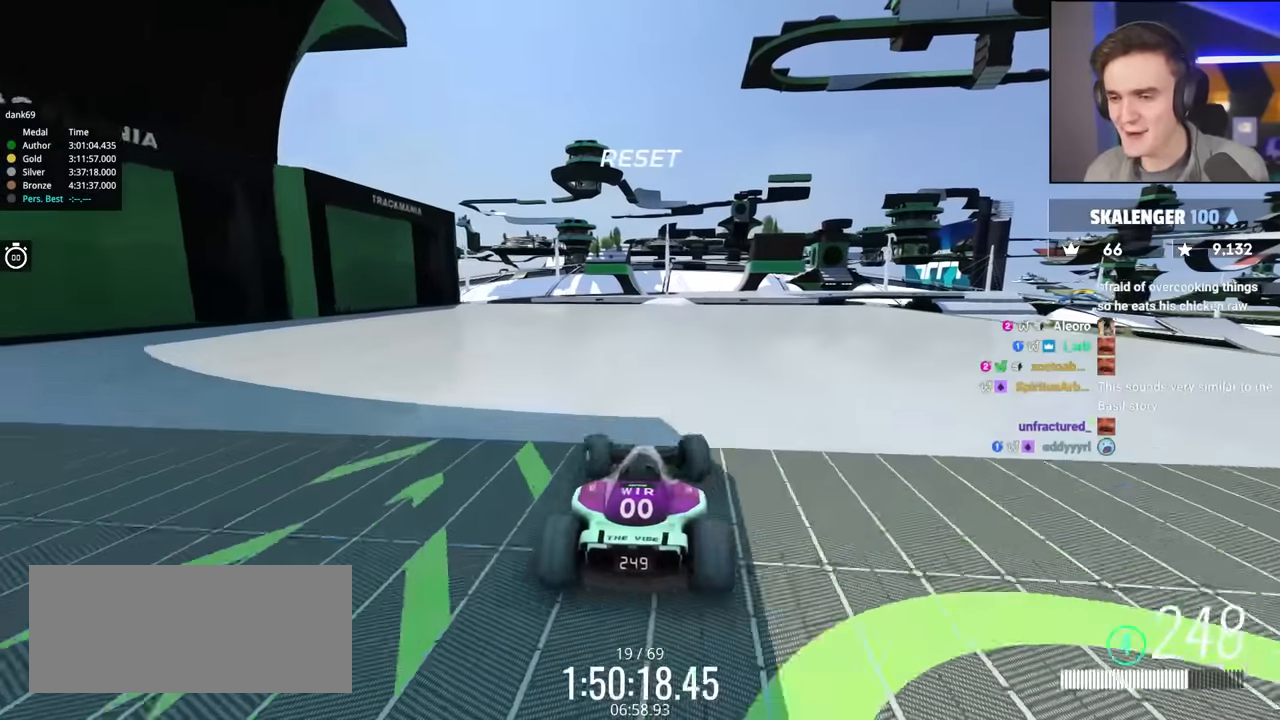
{"keys": ["right", "up"], "events": [[83, "left", "up"], [400, "right", "down"]]}
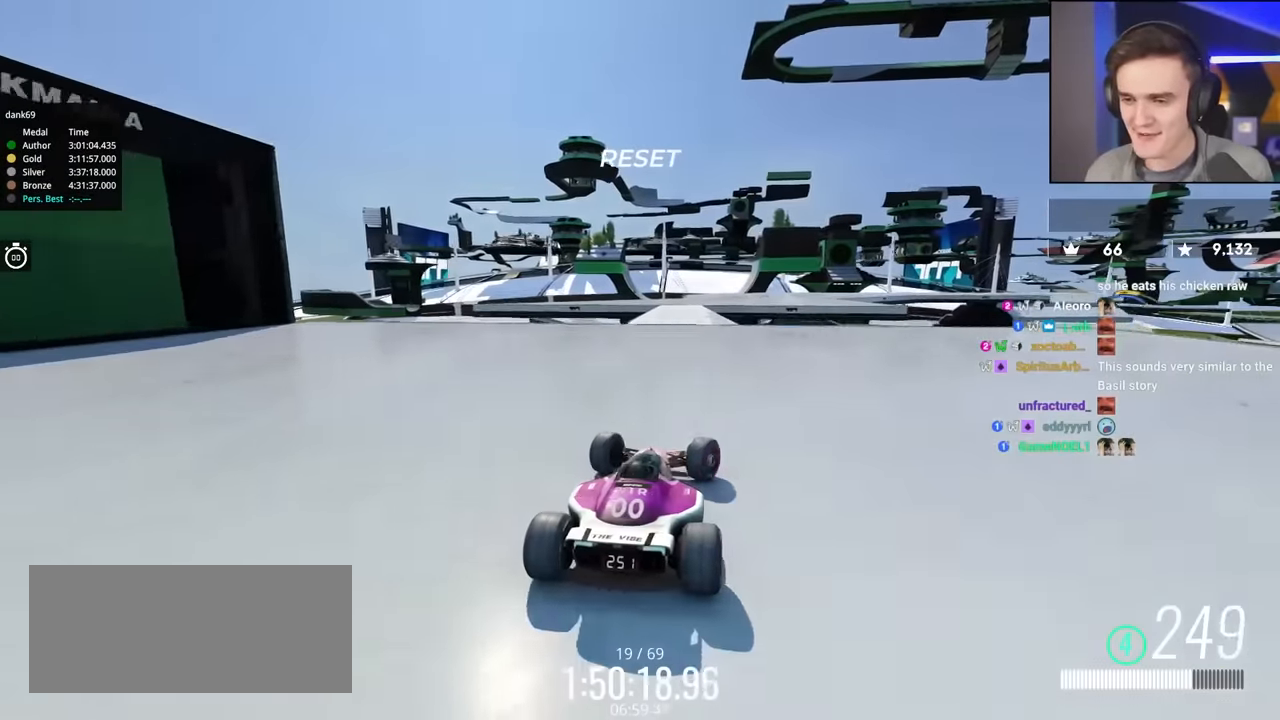
{"keys": ["up"], "events": [[467, "right", "up"]]}
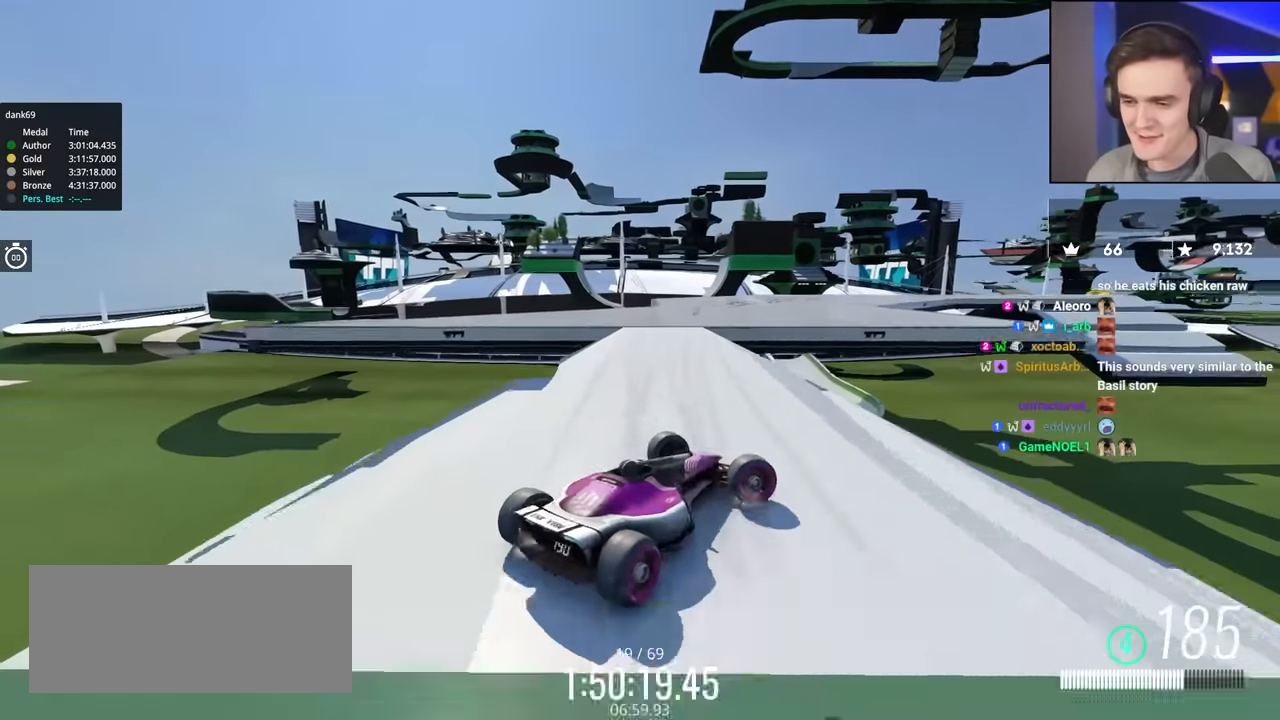
{"keys": ["left", "up"], "events": [[100, "left", "down"]]}
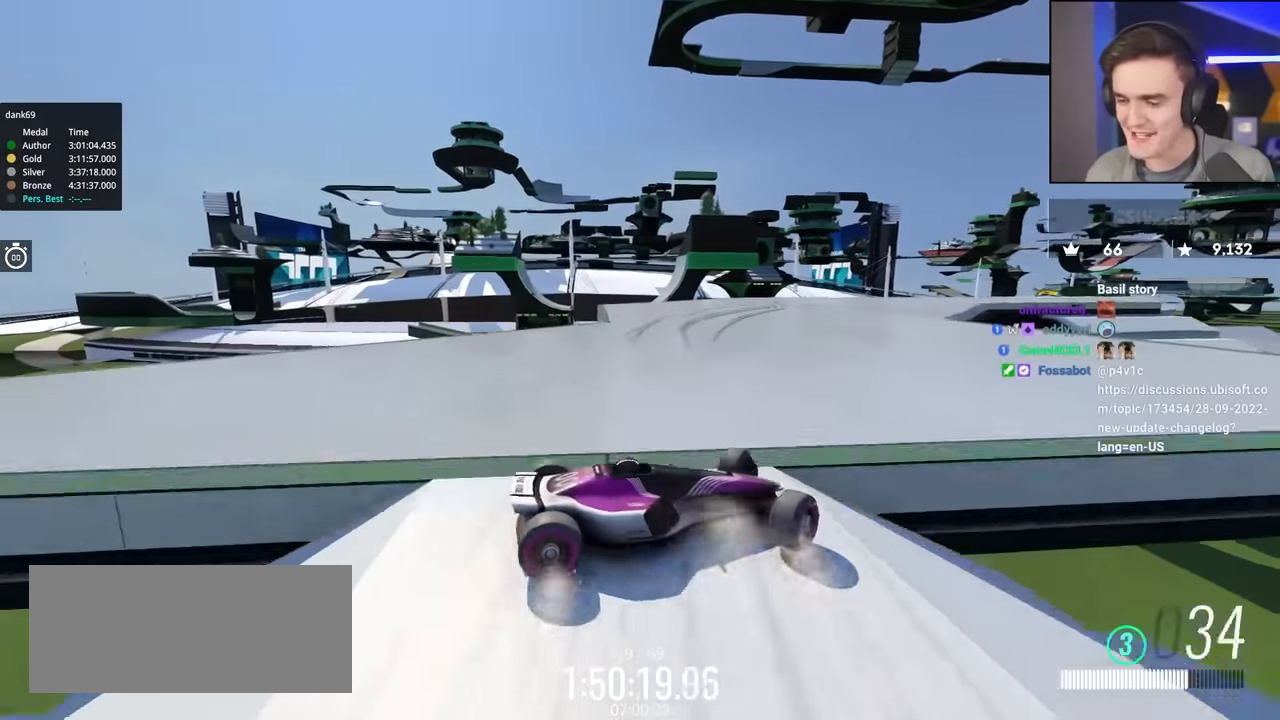
{"keys": ["left", "up"], "events": [[183, "up", "up"], [267, "up", "down"]]}
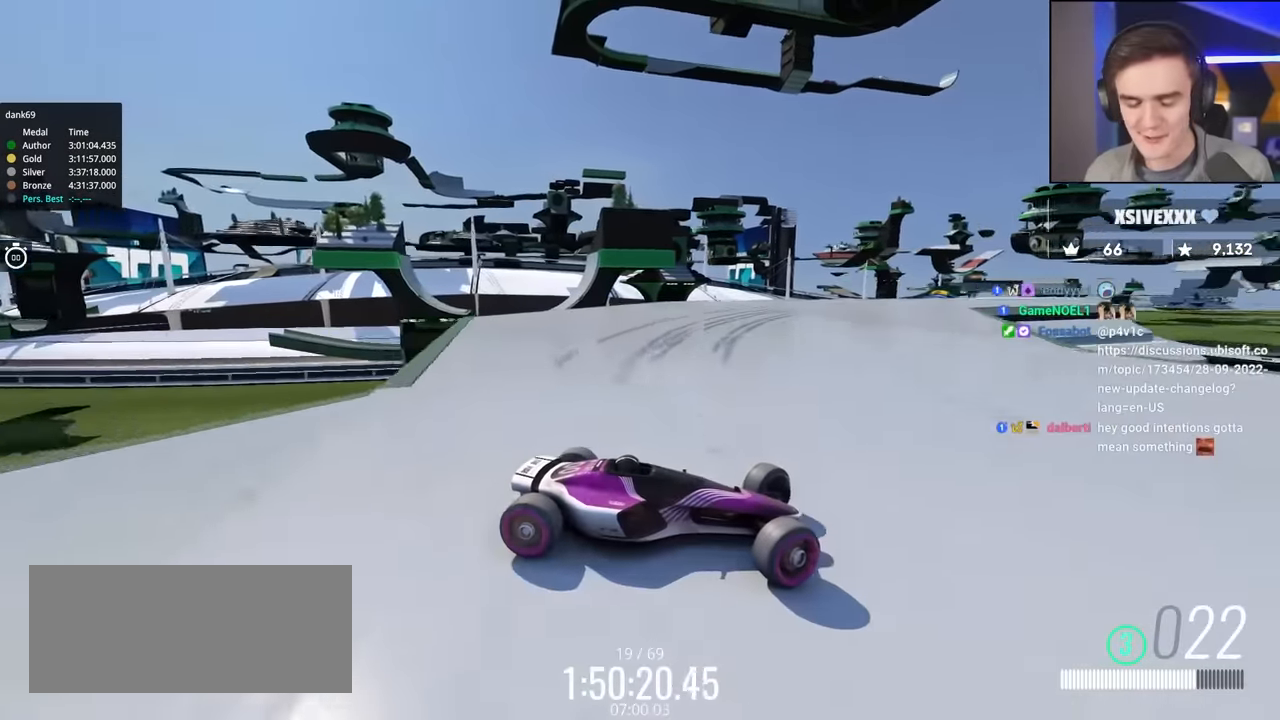
{"keys": ["left", "up"], "events": [[133, "up", "up"], [233, "up", "down"]]}
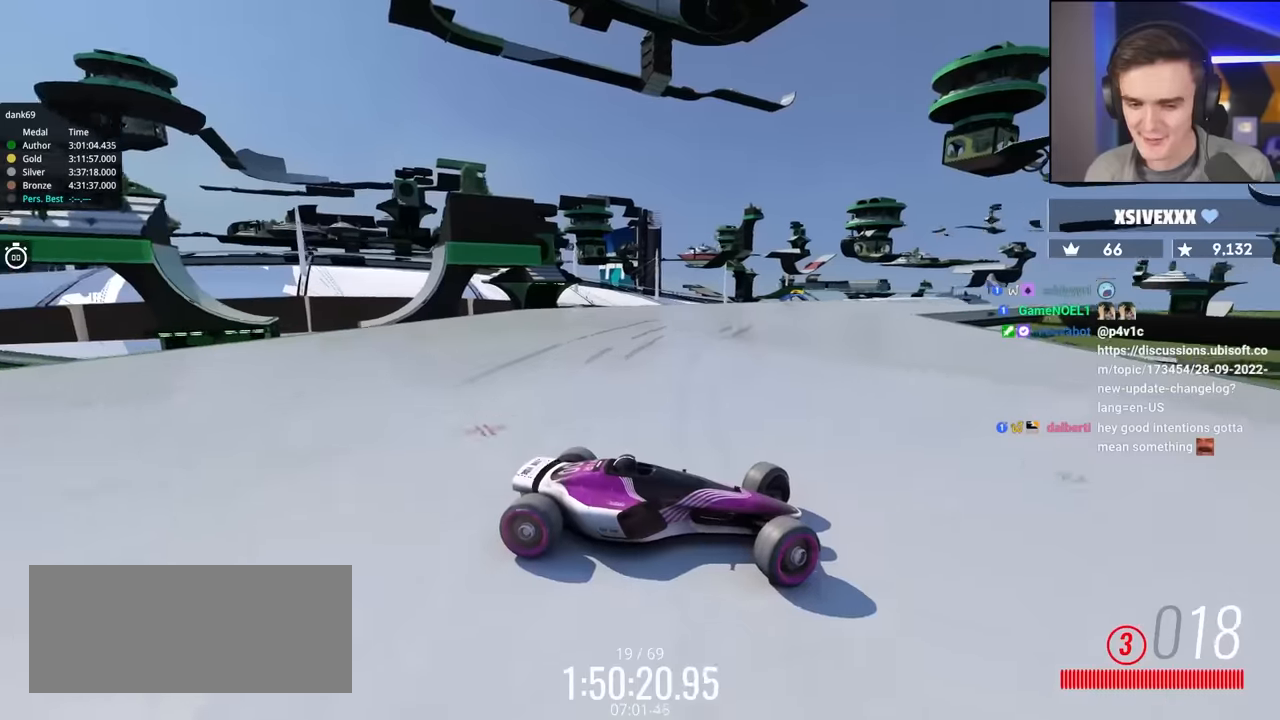
{"keys": ["left", "up"], "events": []}
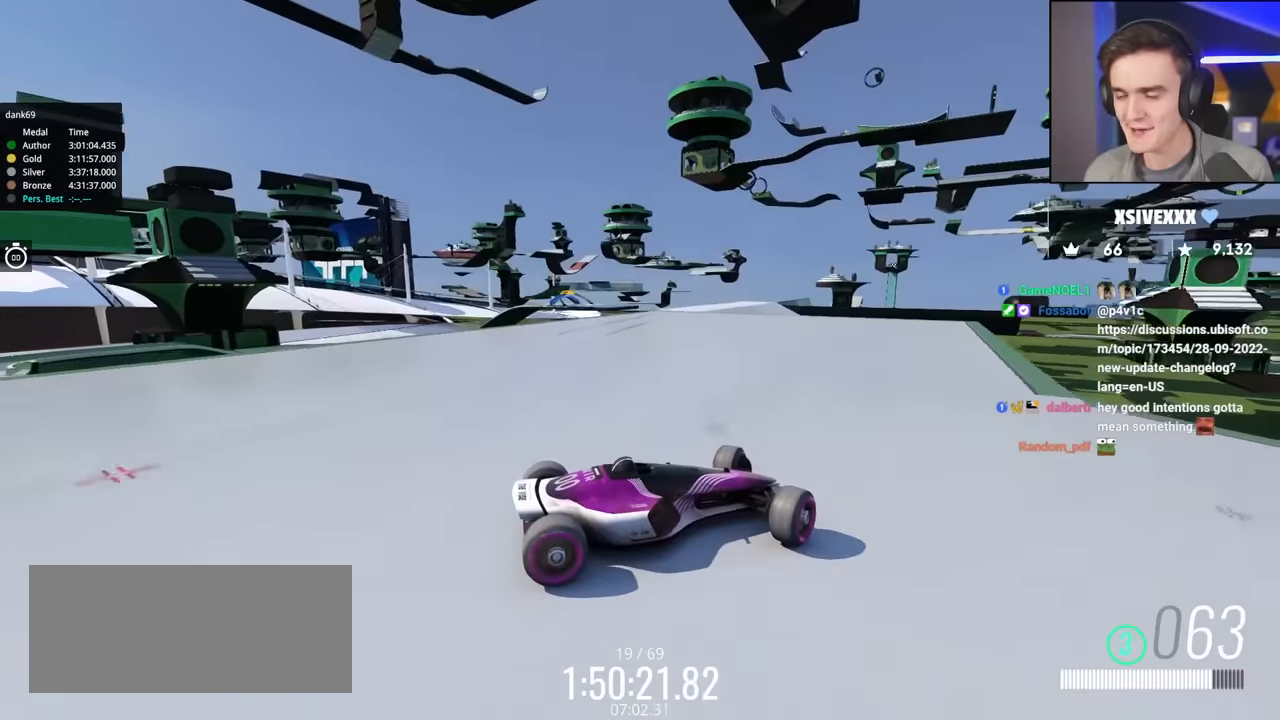
{"keys": ["left", "up"], "events": [[300, "brake", "down"], [450, "brake", "up"]]}
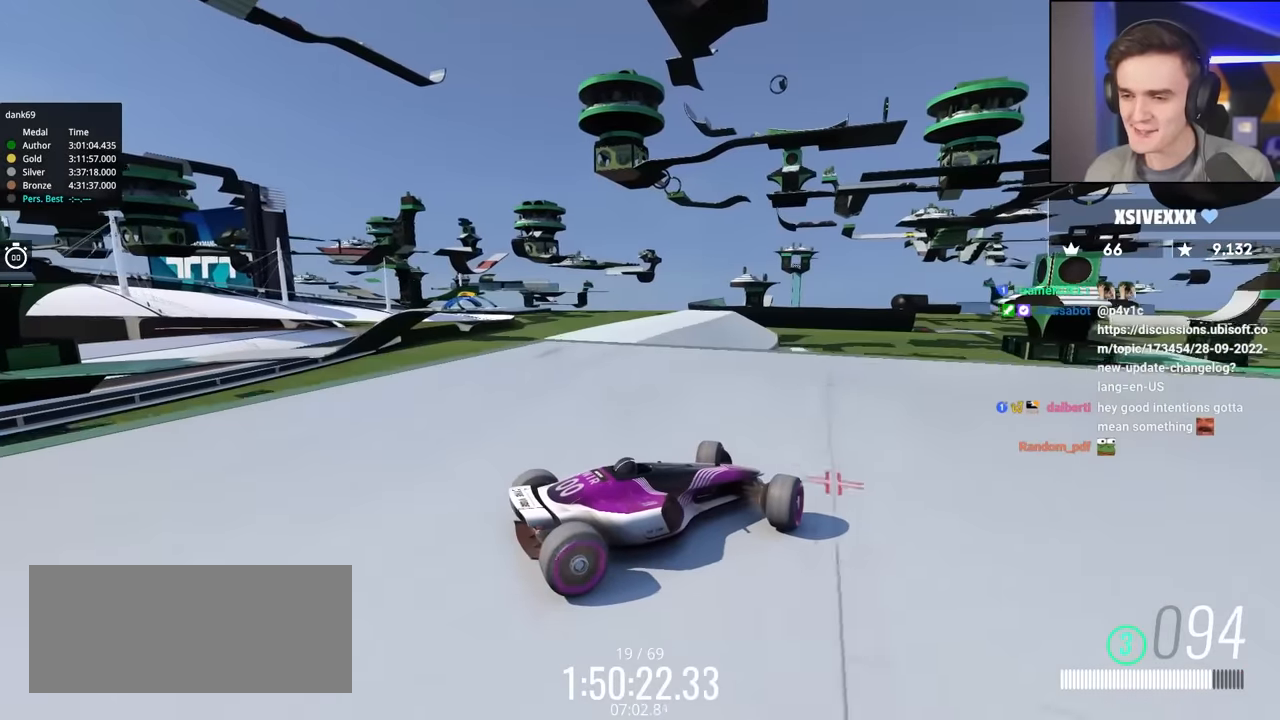
{"keys": ["left", "up"], "events": [[83, "brake", "down"], [133, "left", "up"], [183, "brake", "up"], [416, "left", "down"]]}
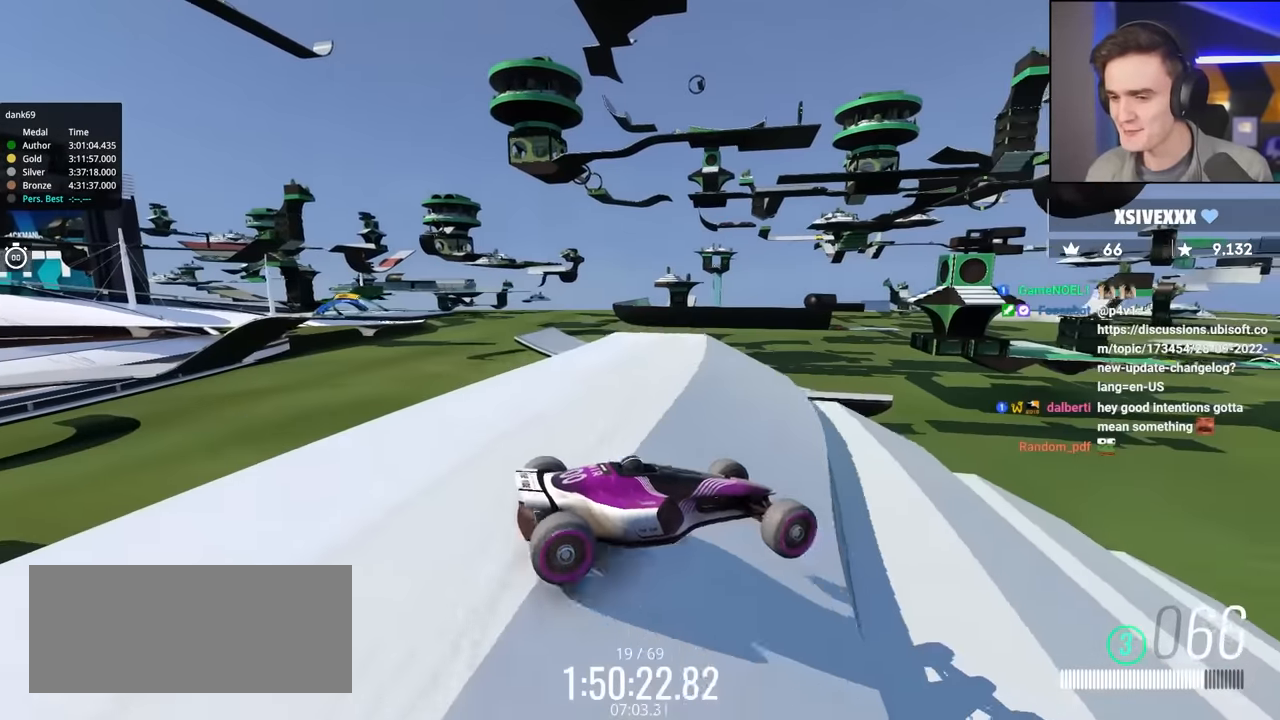
{"keys": ["up"], "events": [[466, "left", "up"]]}
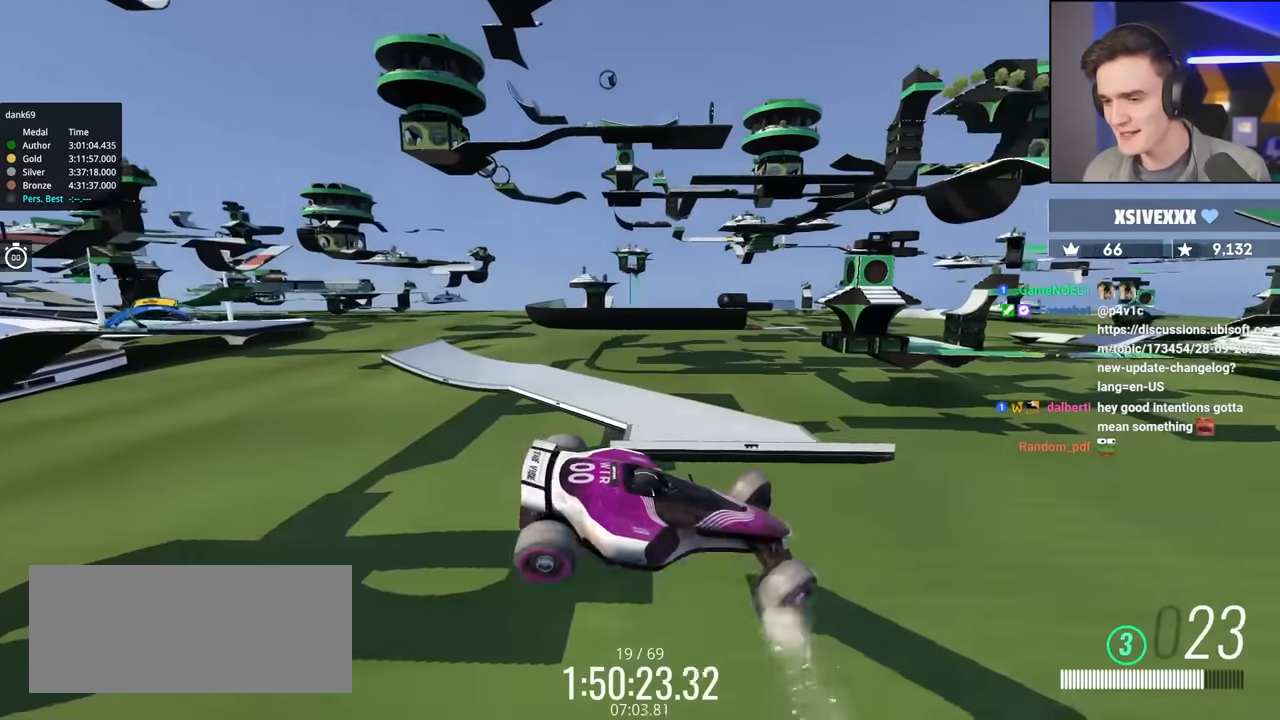
{"keys": ["right", "up"], "events": [[66, "right", "down"]]}
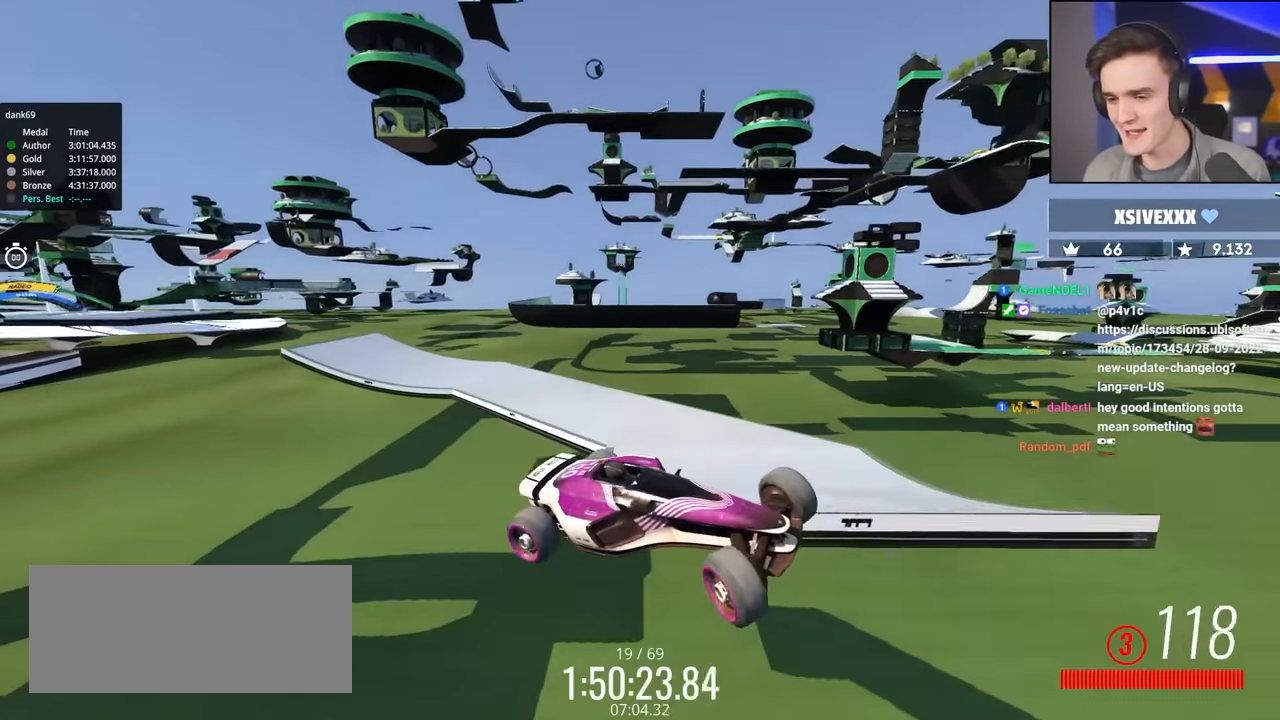
{"keys": ["brake", "right"], "events": [[466, "up", "up"], [500, "brake", "down"]]}
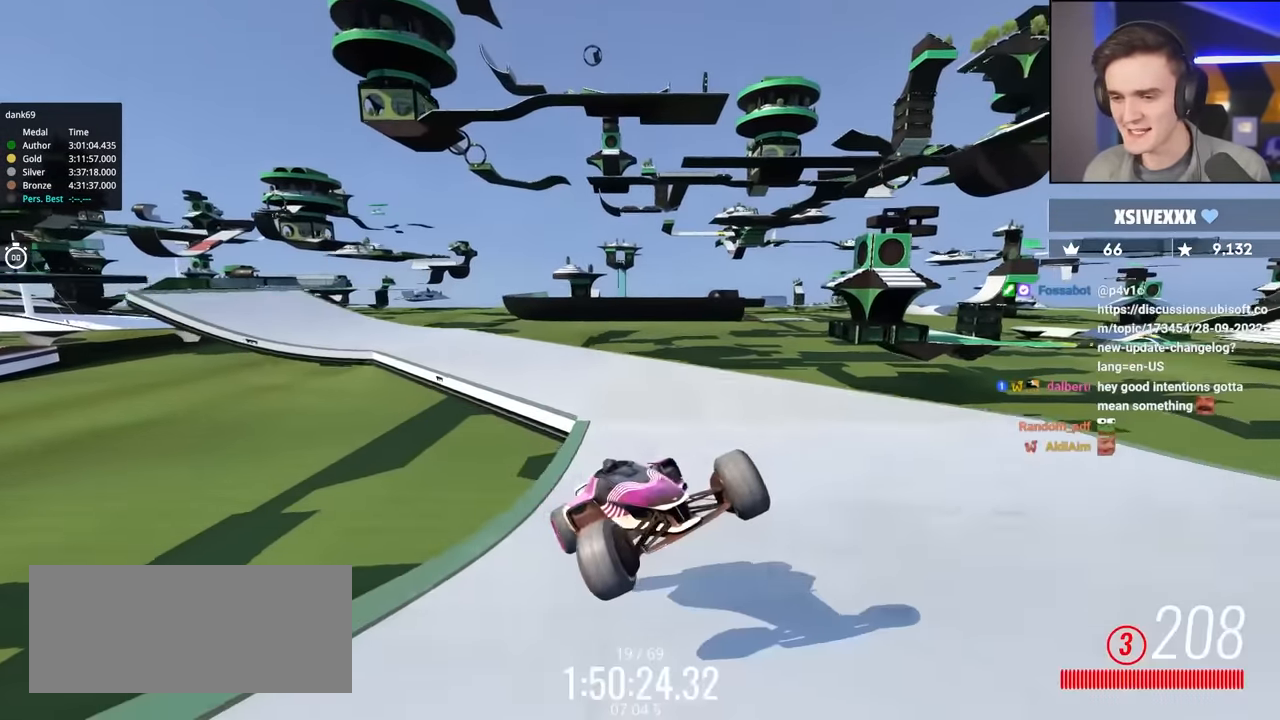
{"keys": ["brake", "right", "up"], "events": [[50, "up", "down"]]}
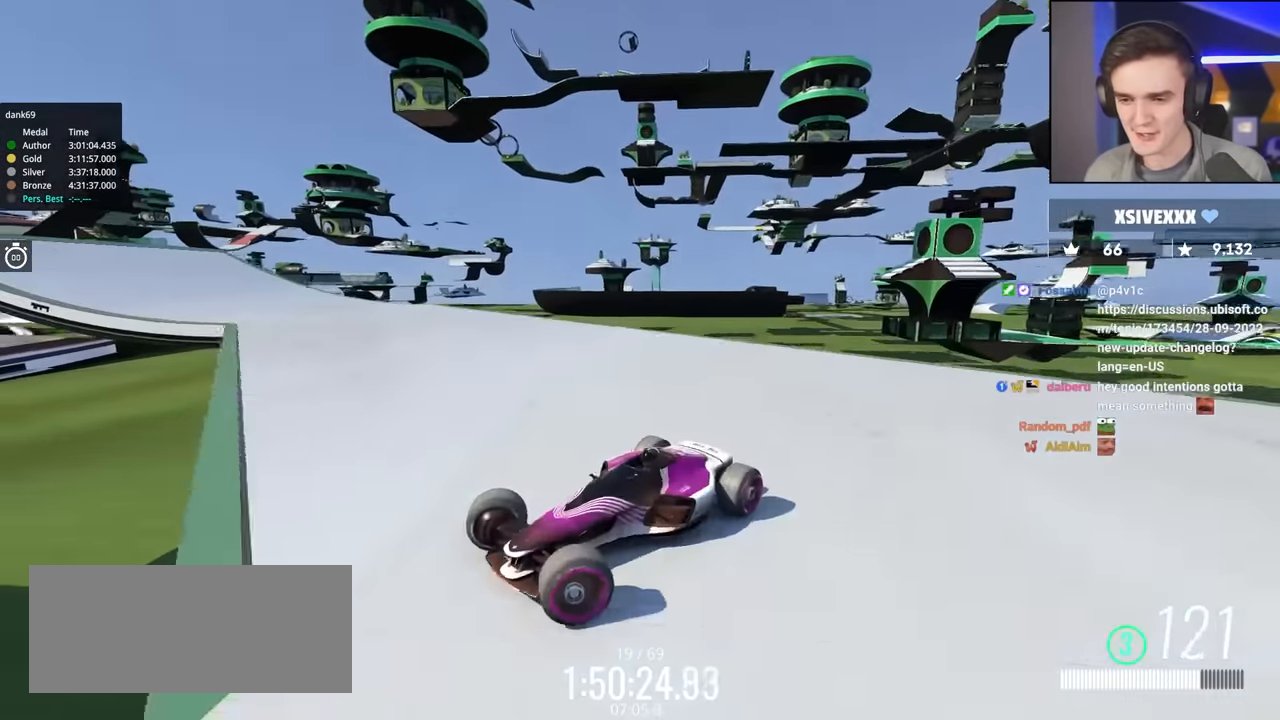
{"keys": ["right", "up"], "events": [[450, "brake", "up"]]}
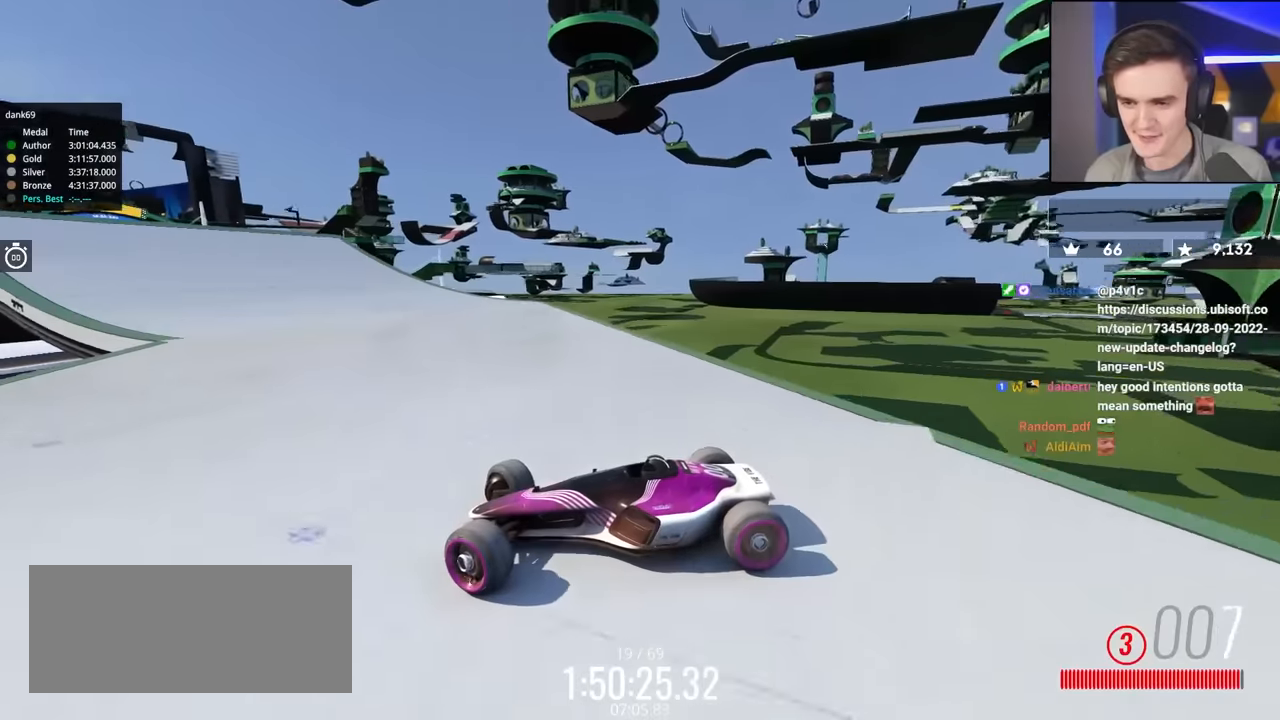
{"keys": ["brake", "right", "up"], "events": [[83, "brake", "down"], [183, "brake", "up"], [500, "brake", "down"]]}
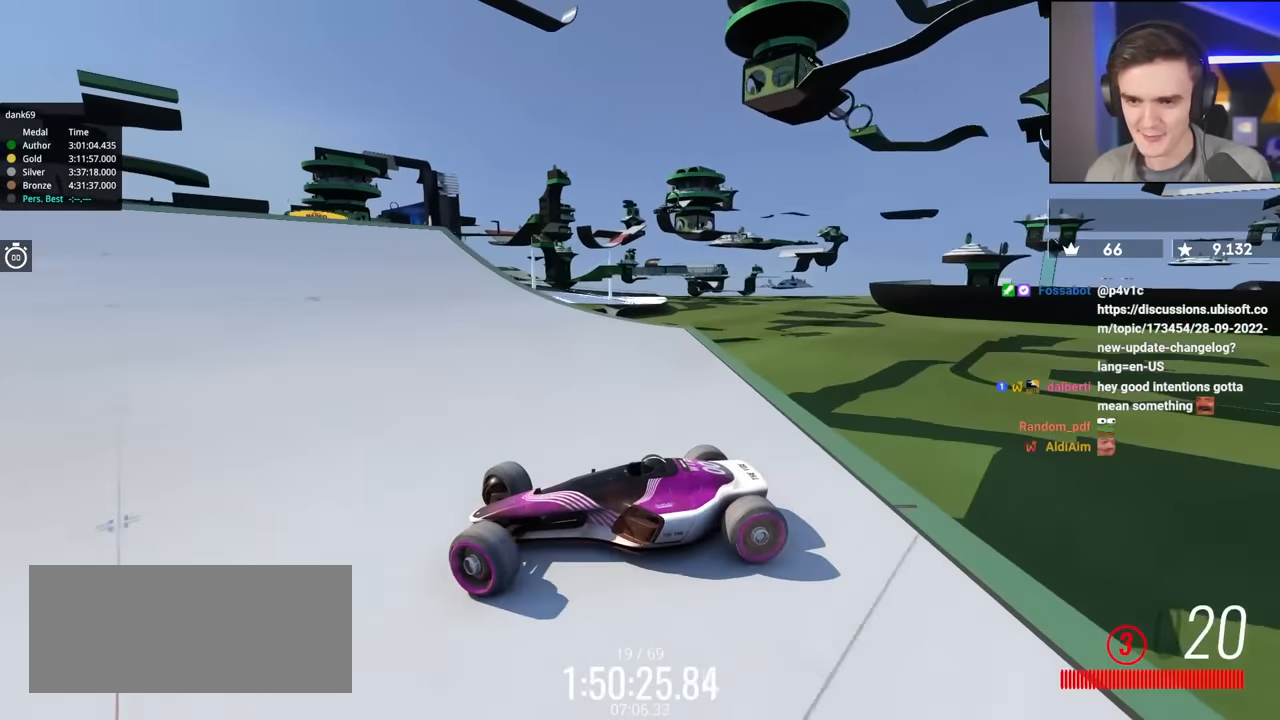
{"keys": ["right", "up"], "events": [[50, "brake", "up"]]}
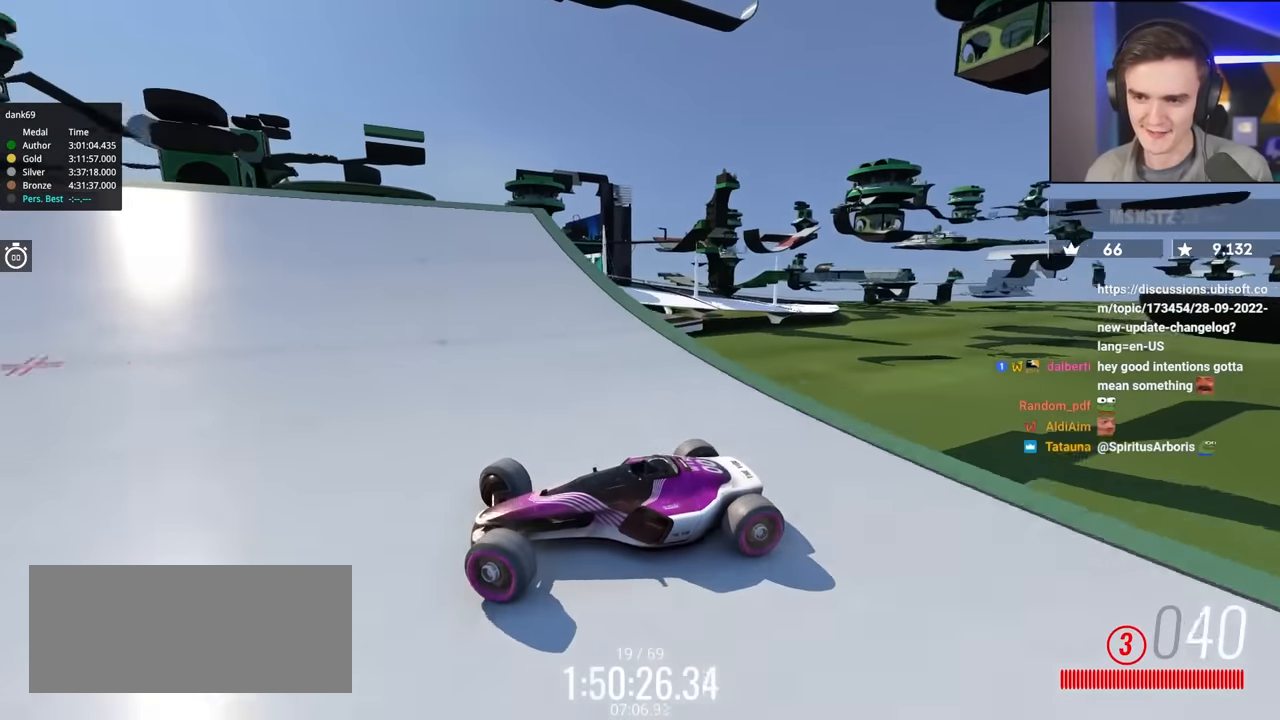
{"keys": ["right", "up"], "events": []}
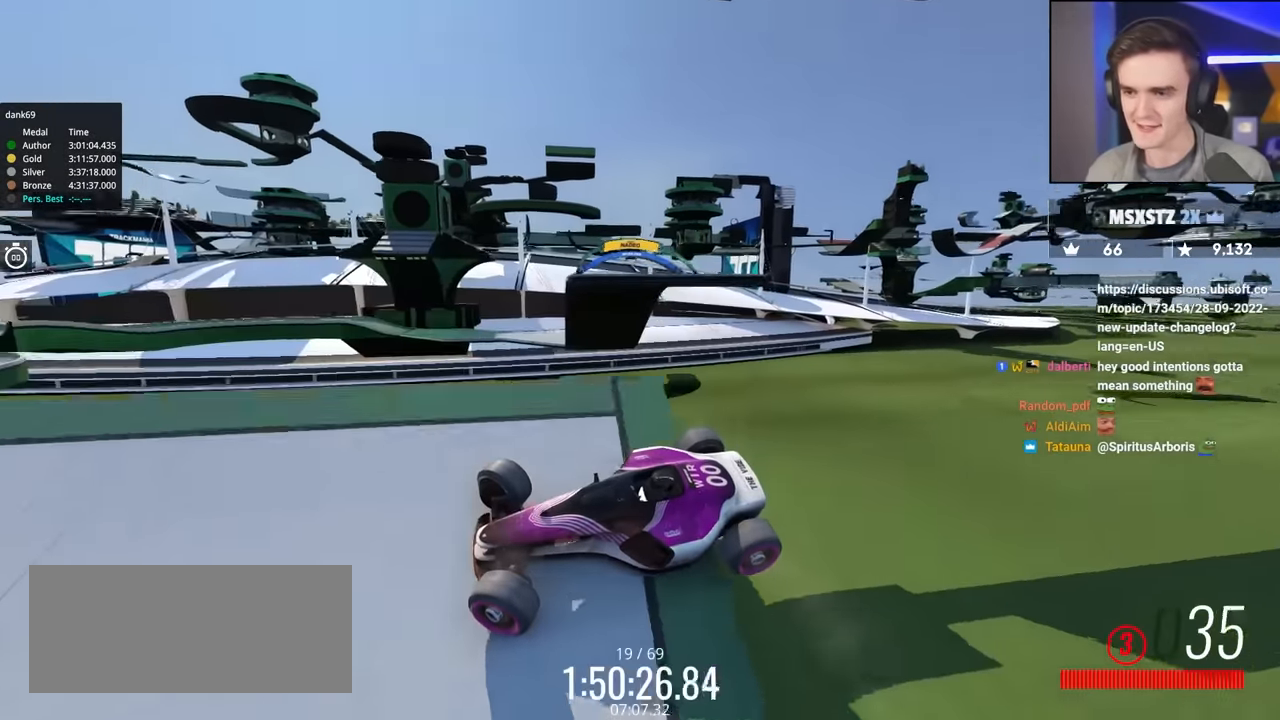
{"keys": ["up"], "events": [[416, "right", "up"]]}
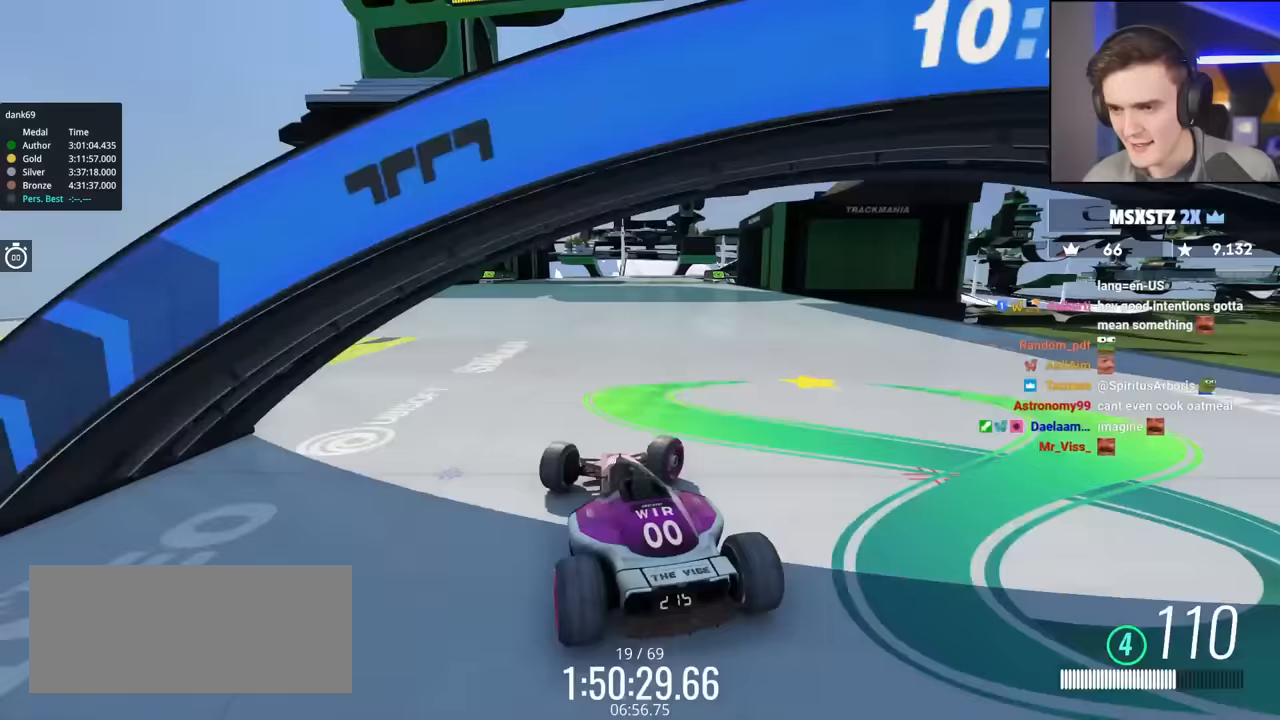
{"keys": ["left", "up"], "events": [[416, "left", "down"]]}
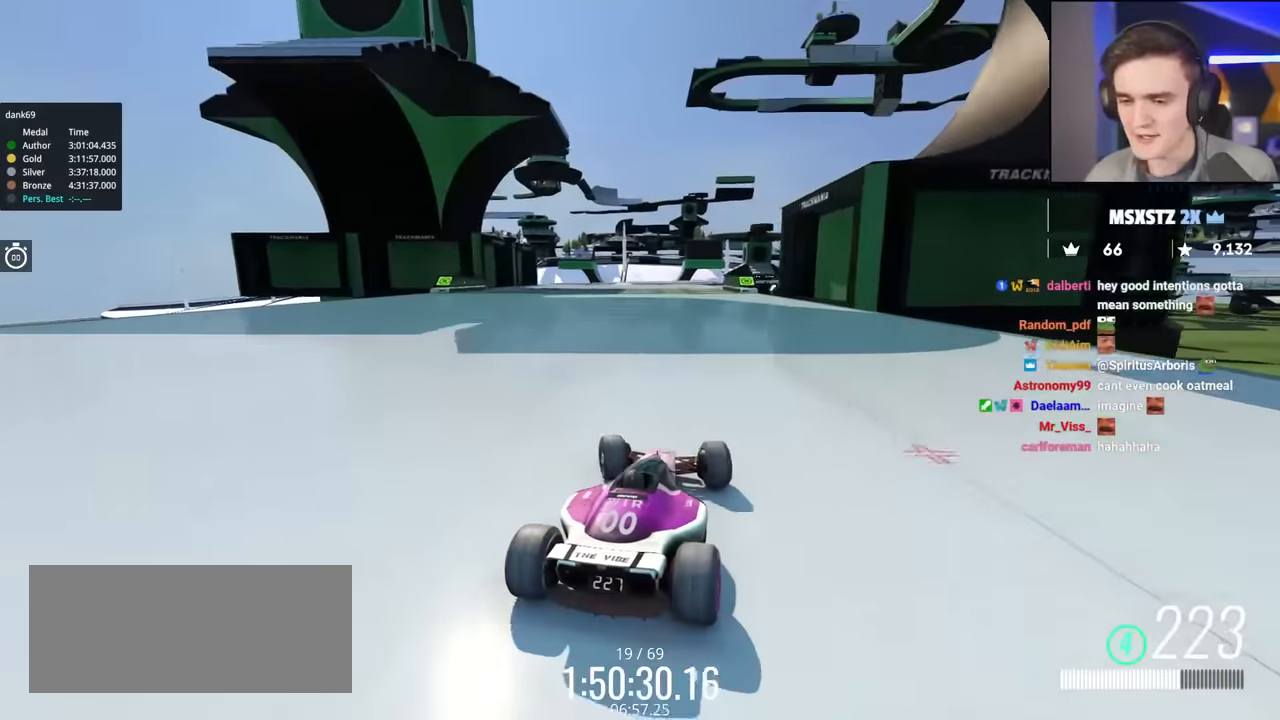
{"keys": ["up"], "events": [[466, "left", "up"]]}
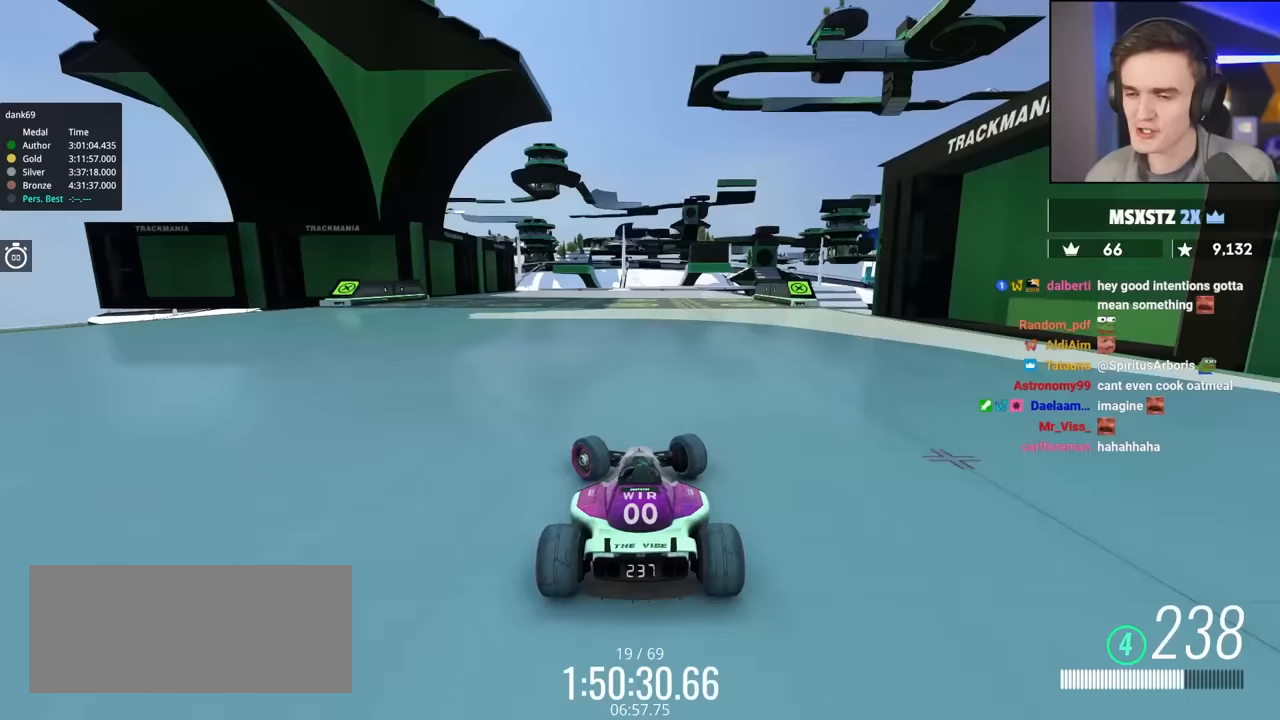
{"keys": ["right", "up"], "events": [[67, "right", "down"], [250, "right", "up"], [483, "right", "down"]]}
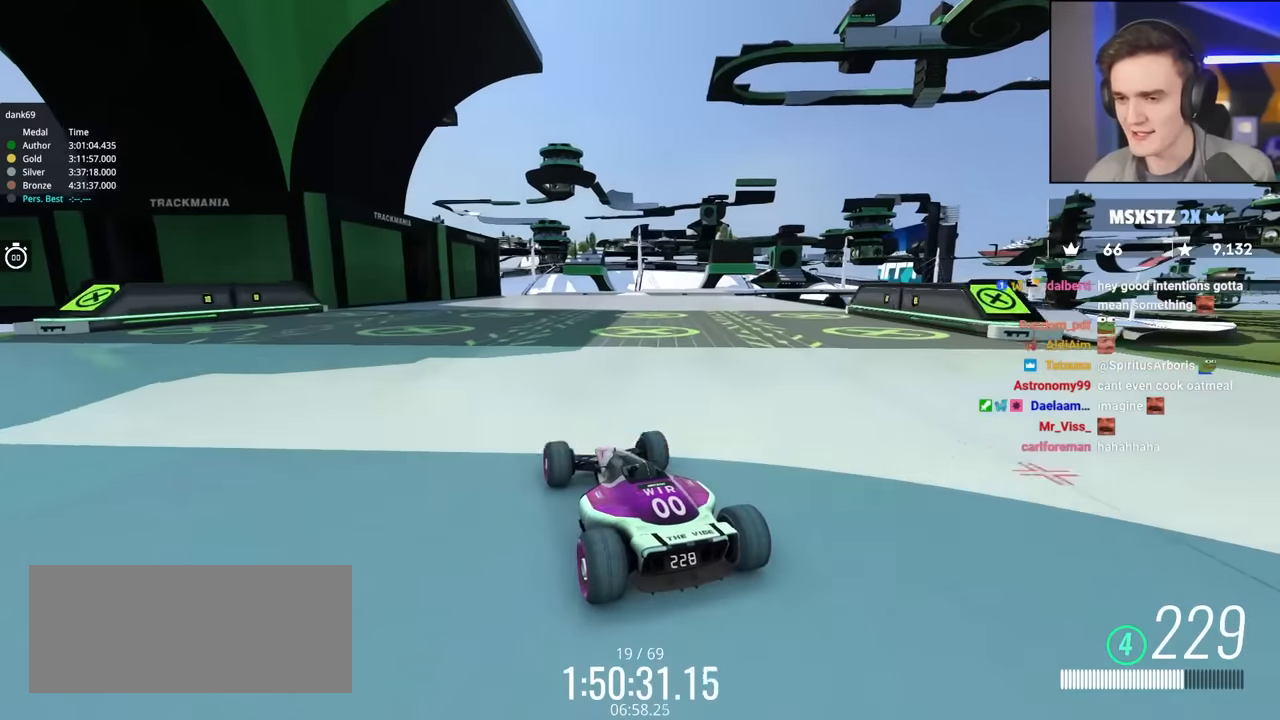
{"keys": ["right", "up"], "events": [[217, "right", "up"], [367, "right", "down"]]}
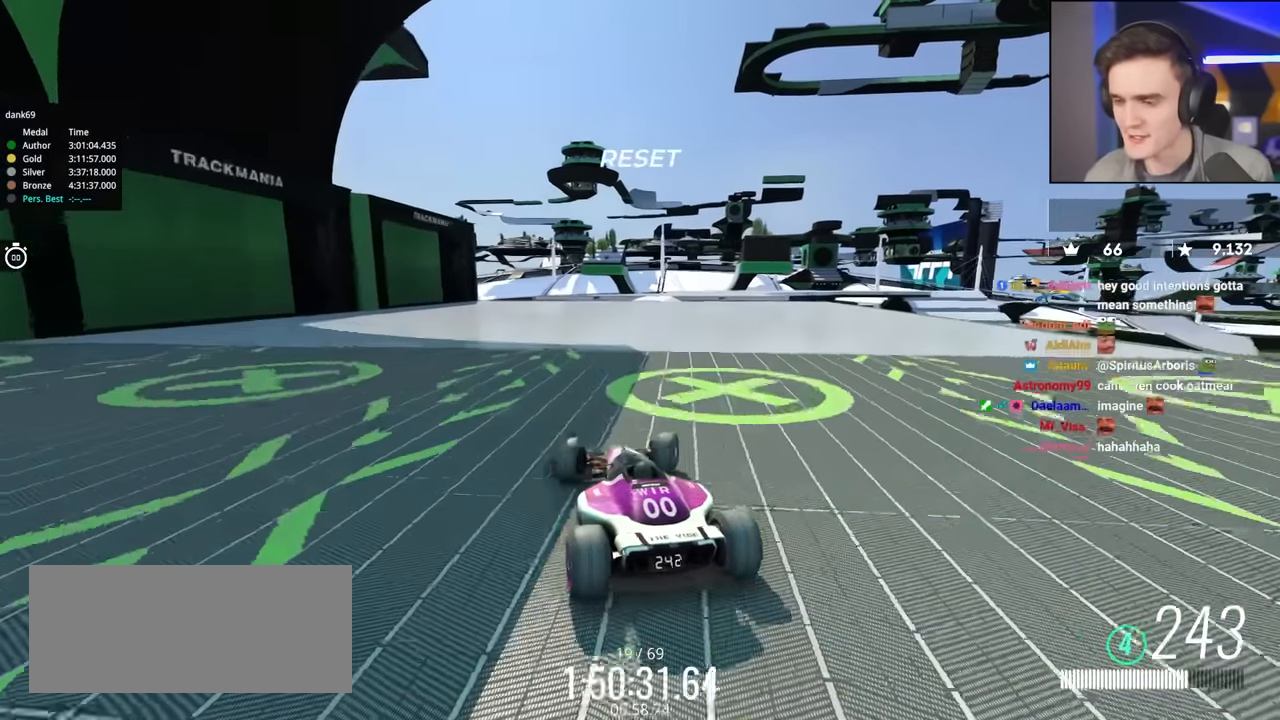
{"keys": ["up"], "events": [[50, "right", "up"], [233, "left", "down"], [417, "left", "up"]]}
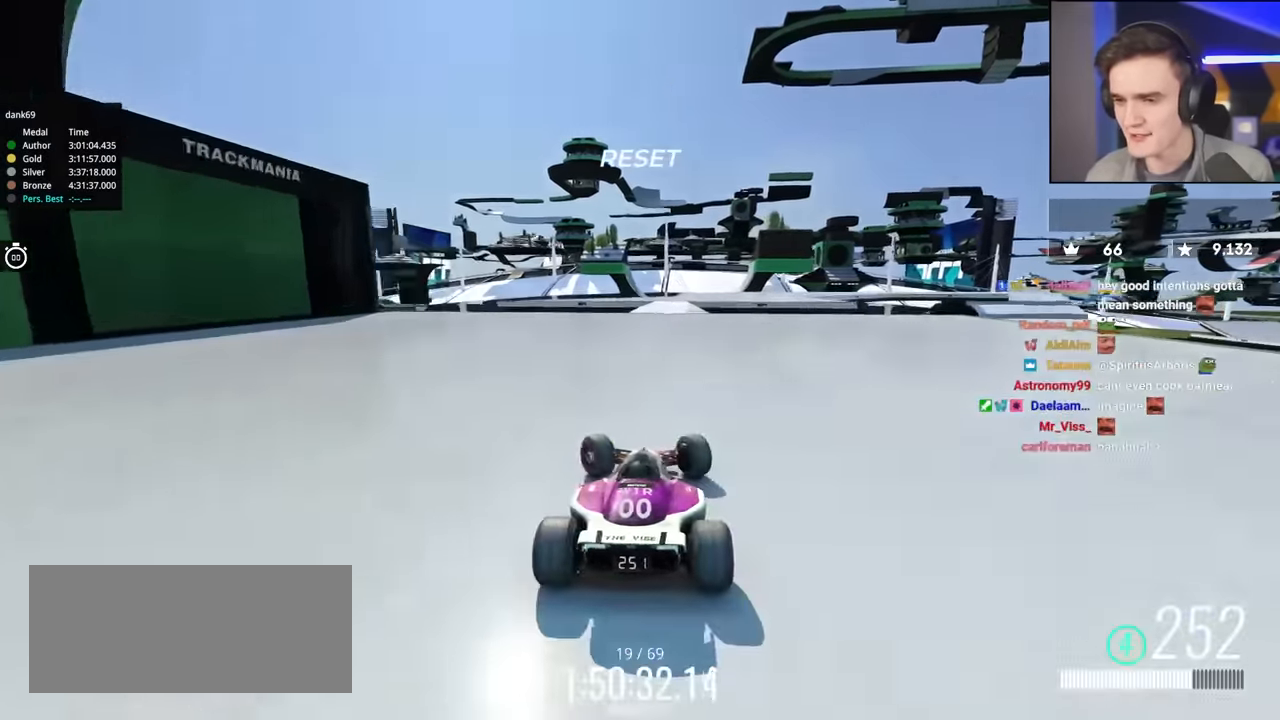
{"keys": ["left", "up"], "events": [[17, "right", "down"], [333, "right", "up"], [433, "left", "down"]]}
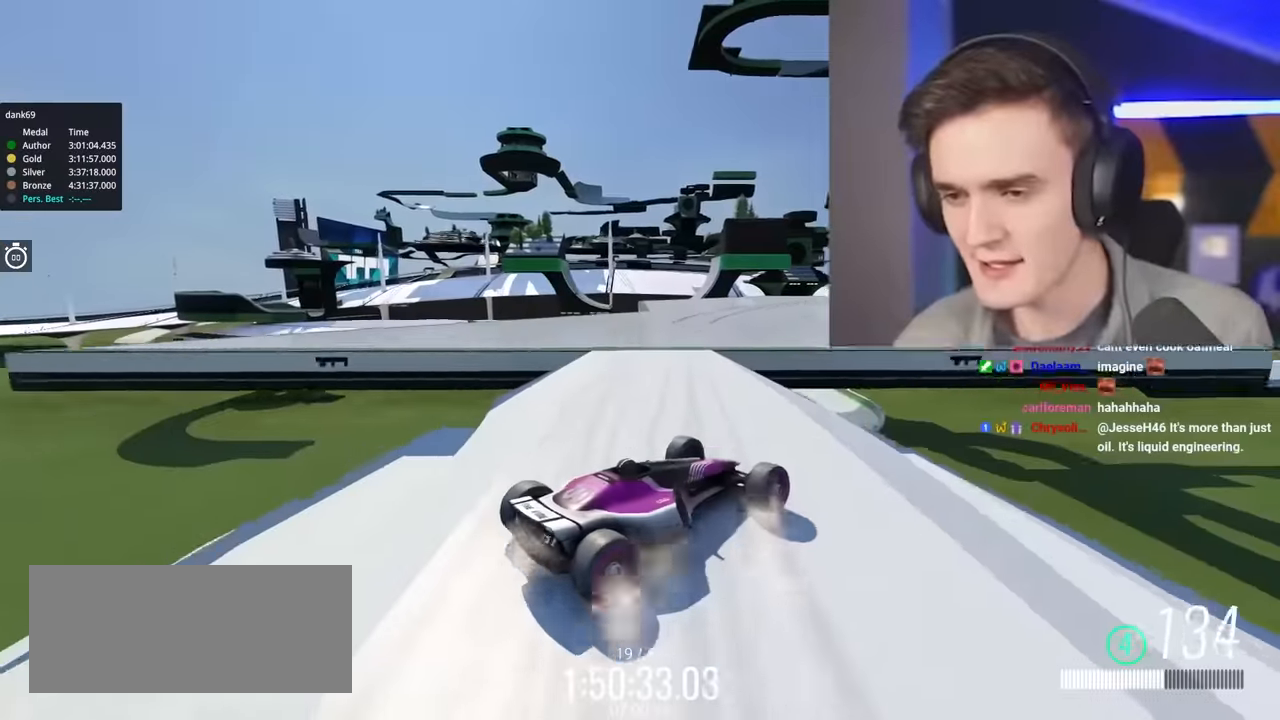
{"keys": ["left", "up"], "events": []}
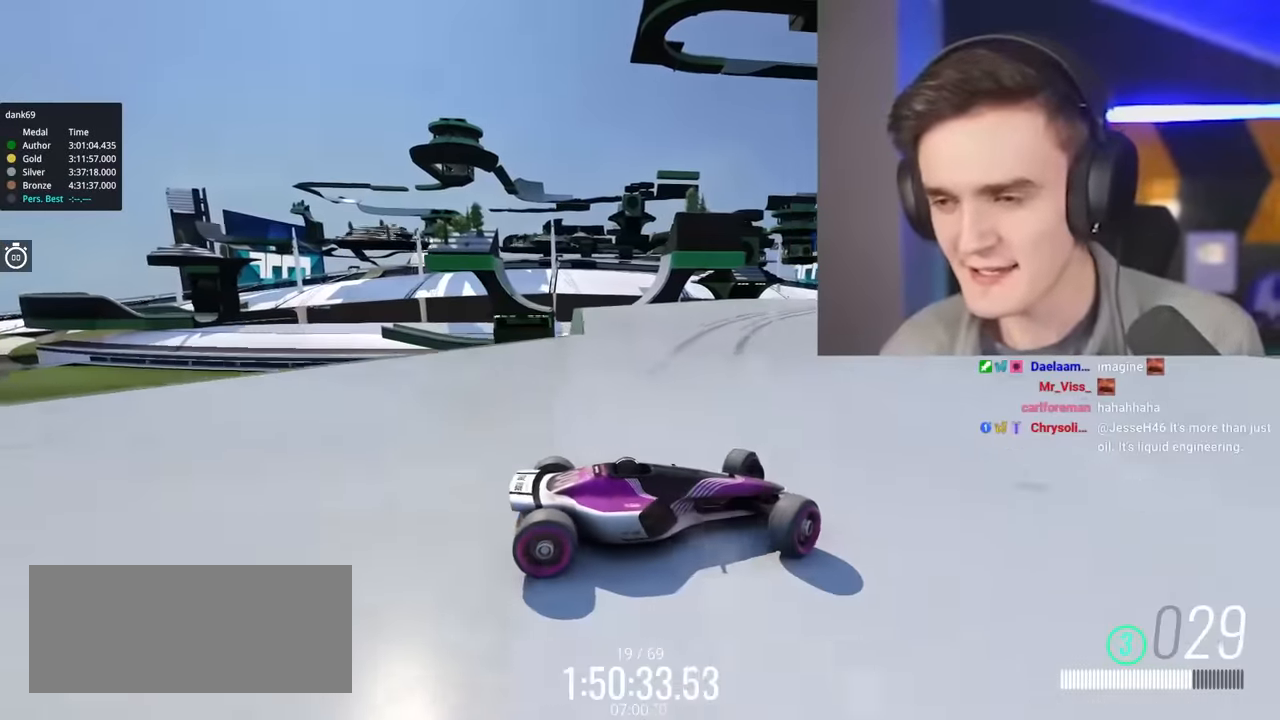
{"keys": ["left", "up"], "events": [[367, "up", "up"], [417, "up", "down"]]}